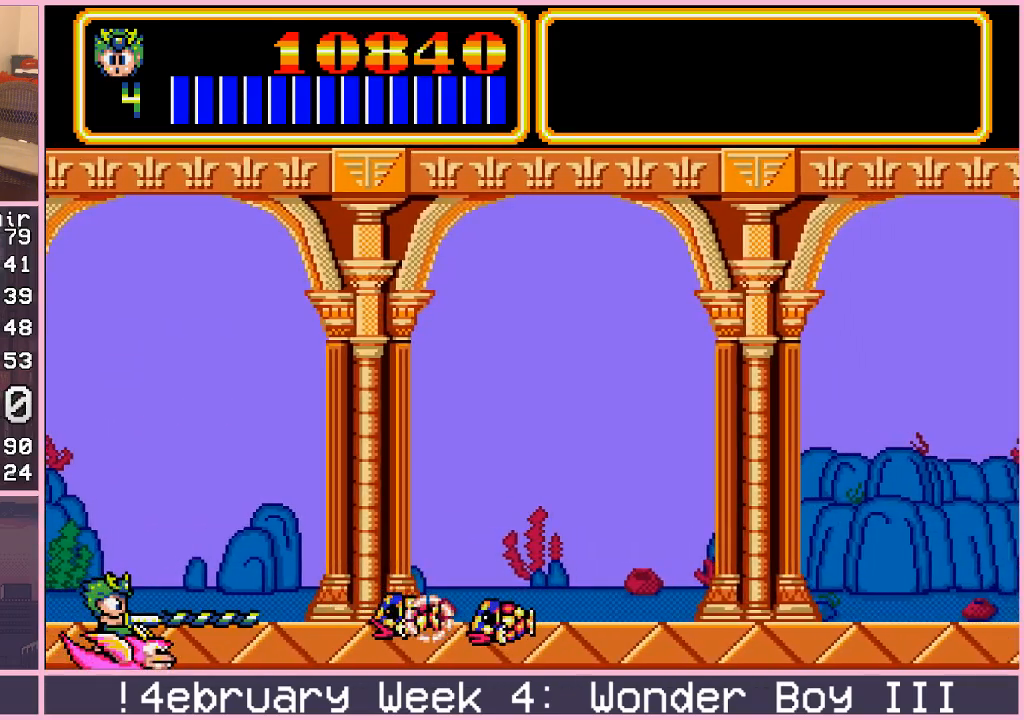
Gameplay with a controller (arcade stick); each line is a JSON object with the inputs held at the frame after it. "events" lists button and stick changes between this image and that frame as [ms after this image, input, new state], when the widget could be followed in between. Not read: L3 R3.
{"buttons": [], "left_stick": "up-right", "events": [[50, "CROSS", "up"], [150, "CROSS", "down"], [217, "CROSS", "up"], [283, "CROSS", "down"], [350, "CROSS", "up"], [450, "left_stick", "up-right"]]}
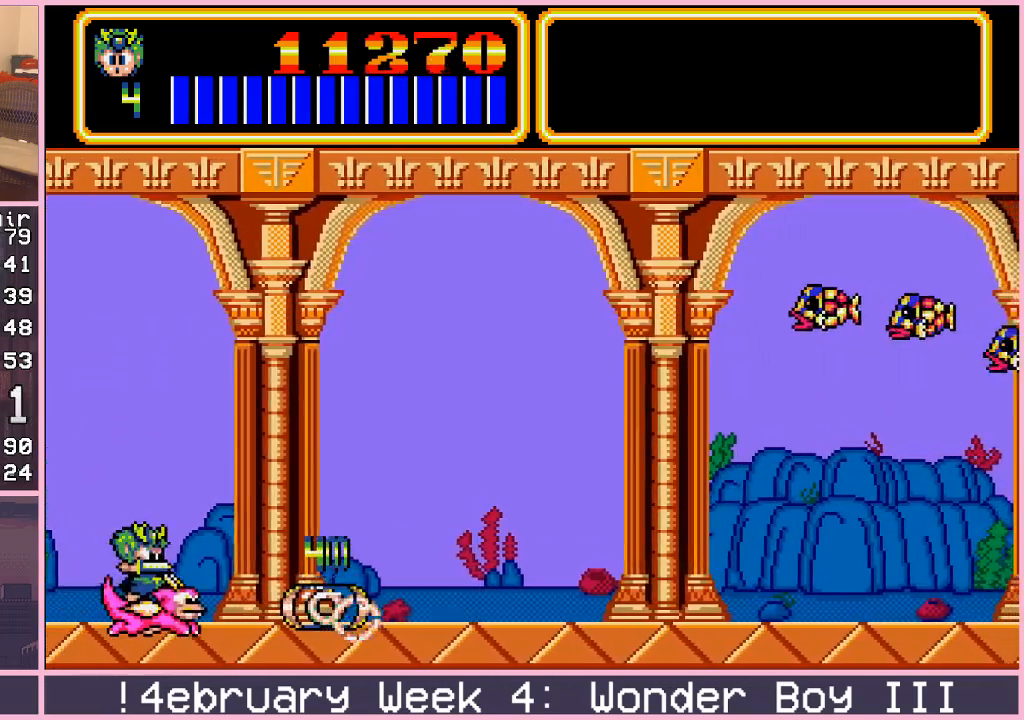
{"buttons": [], "left_stick": "right", "events": [[250, "left_stick", "up"], [433, "left_stick", "right"]]}
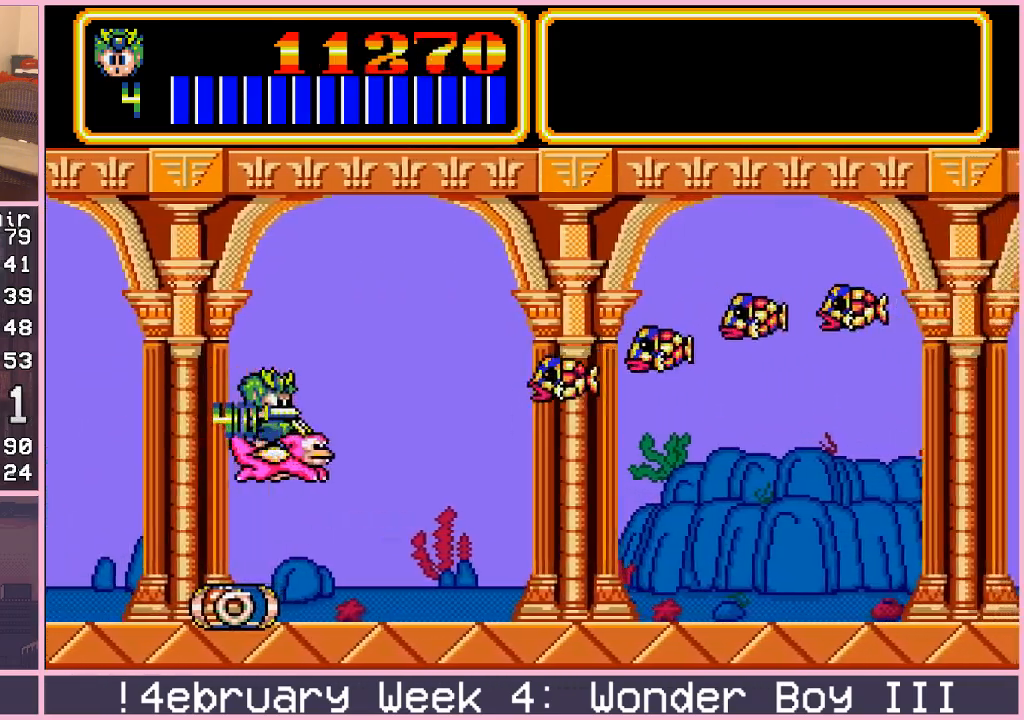
{"buttons": [], "left_stick": "right", "events": []}
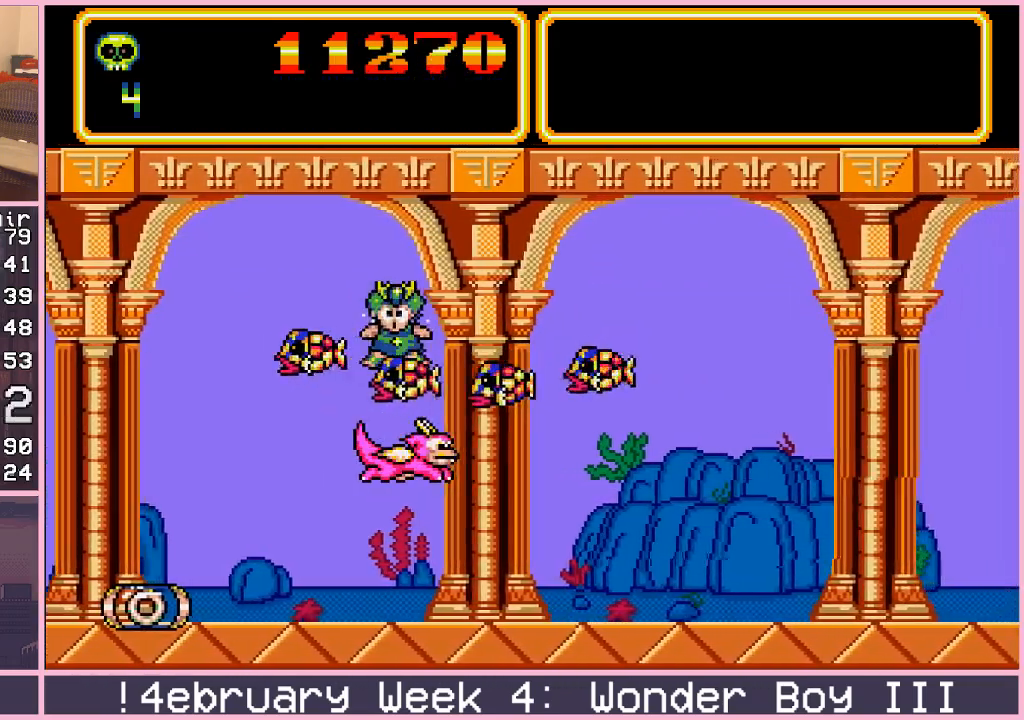
{"buttons": [], "left_stick": "center", "events": [[200, "left_stick", "center"]]}
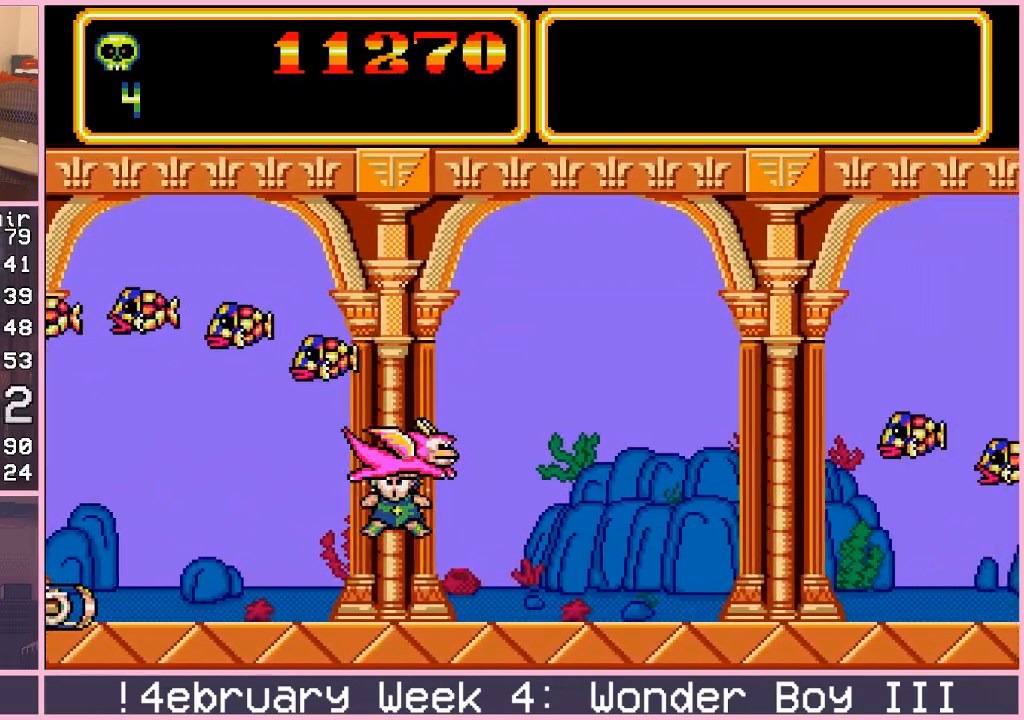
{"buttons": [], "left_stick": "center", "events": []}
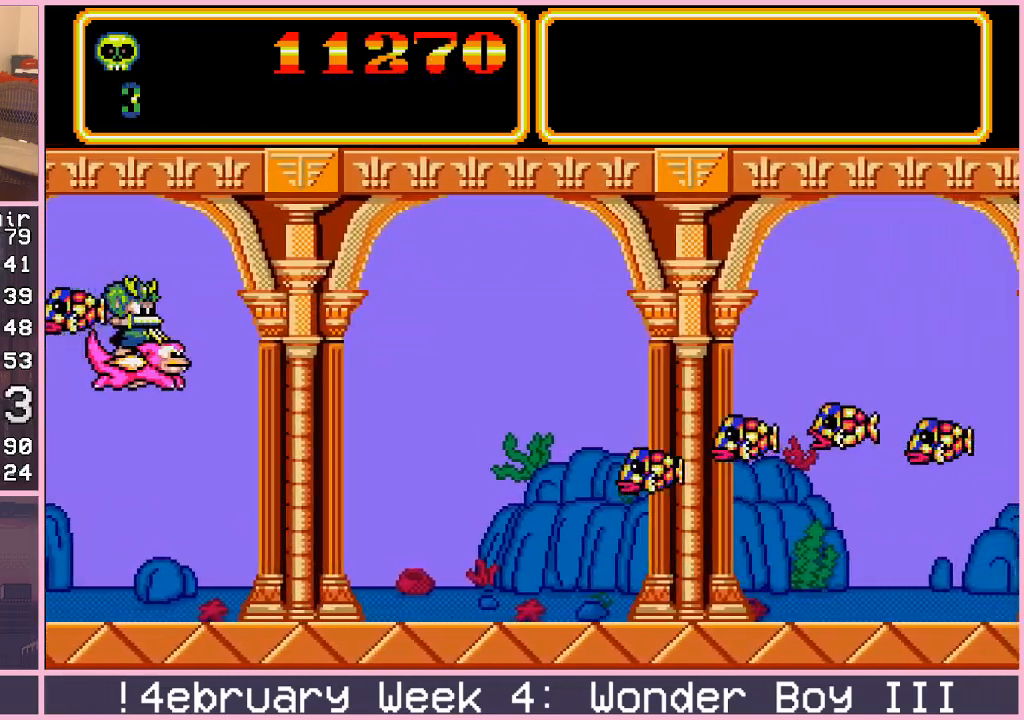
{"buttons": [], "left_stick": "right", "events": [[333, "left_stick", "right"]]}
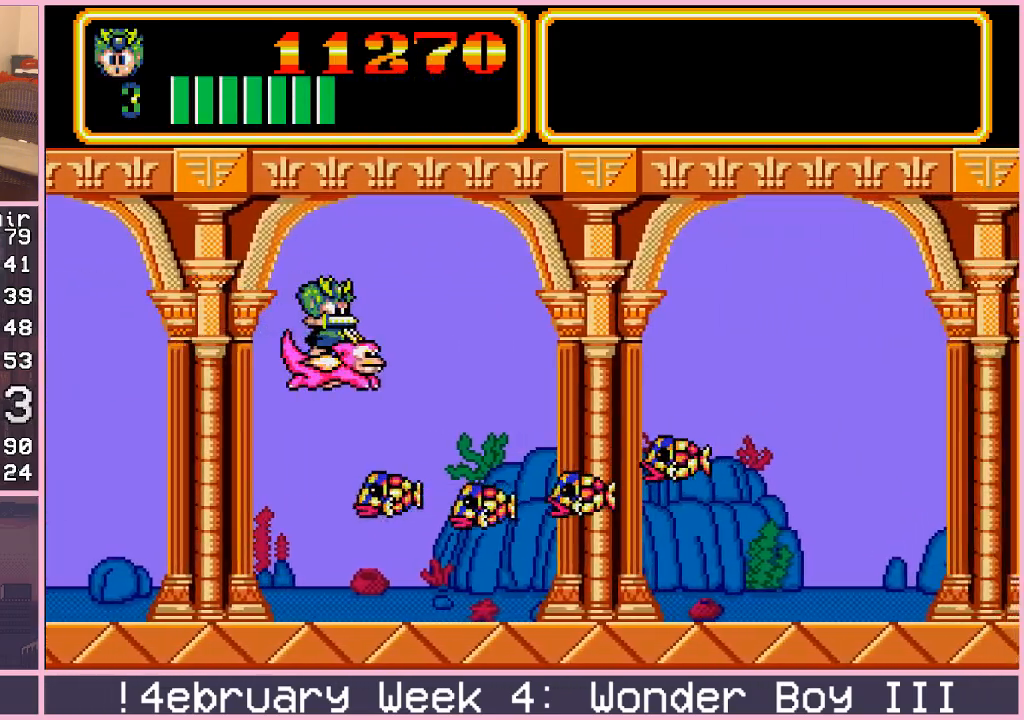
{"buttons": [], "left_stick": "right", "events": []}
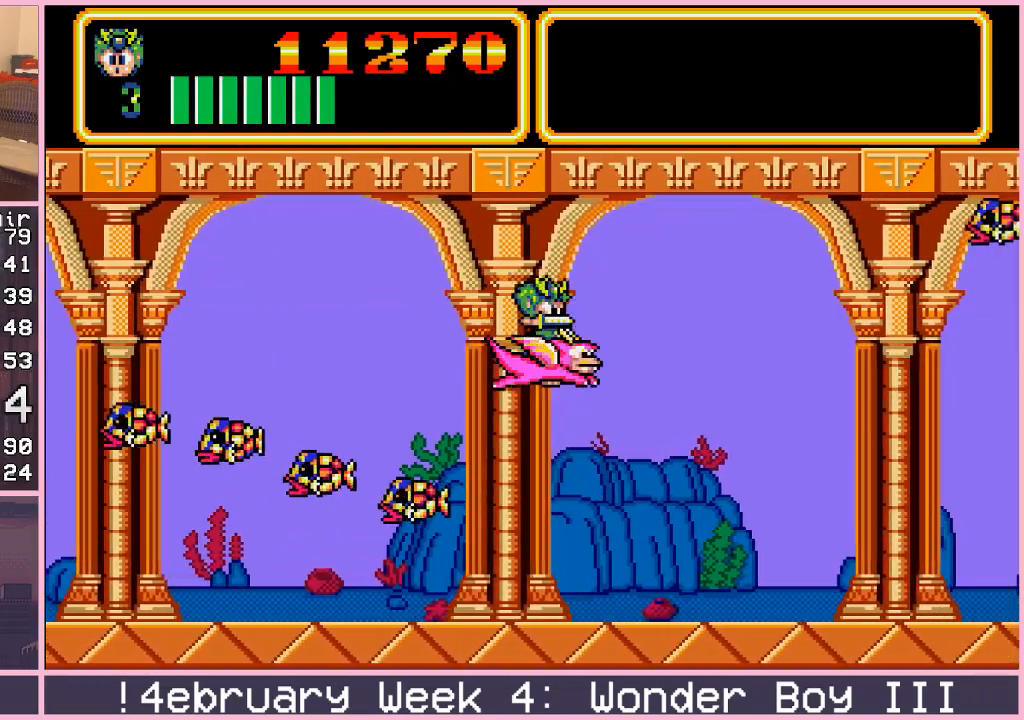
{"buttons": [], "left_stick": "down-left", "events": [[117, "left_stick", "center"], [217, "left_stick", "left"], [367, "left_stick", "down-left"]]}
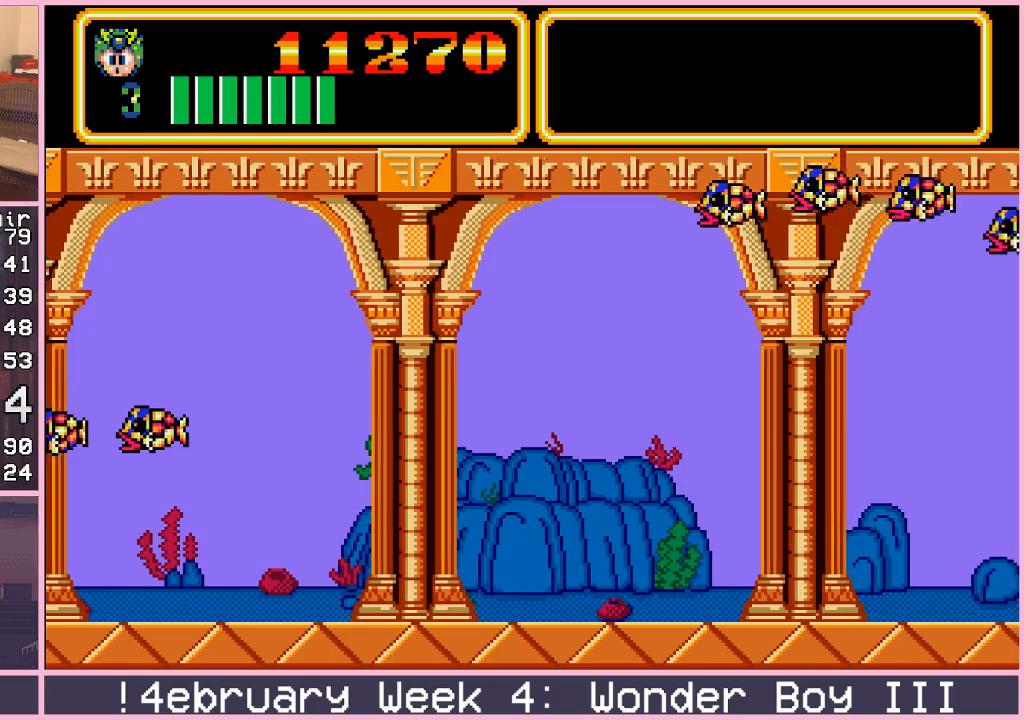
{"buttons": [], "left_stick": "center", "events": [[67, "left_stick", "down-right"], [400, "left_stick", "center"]]}